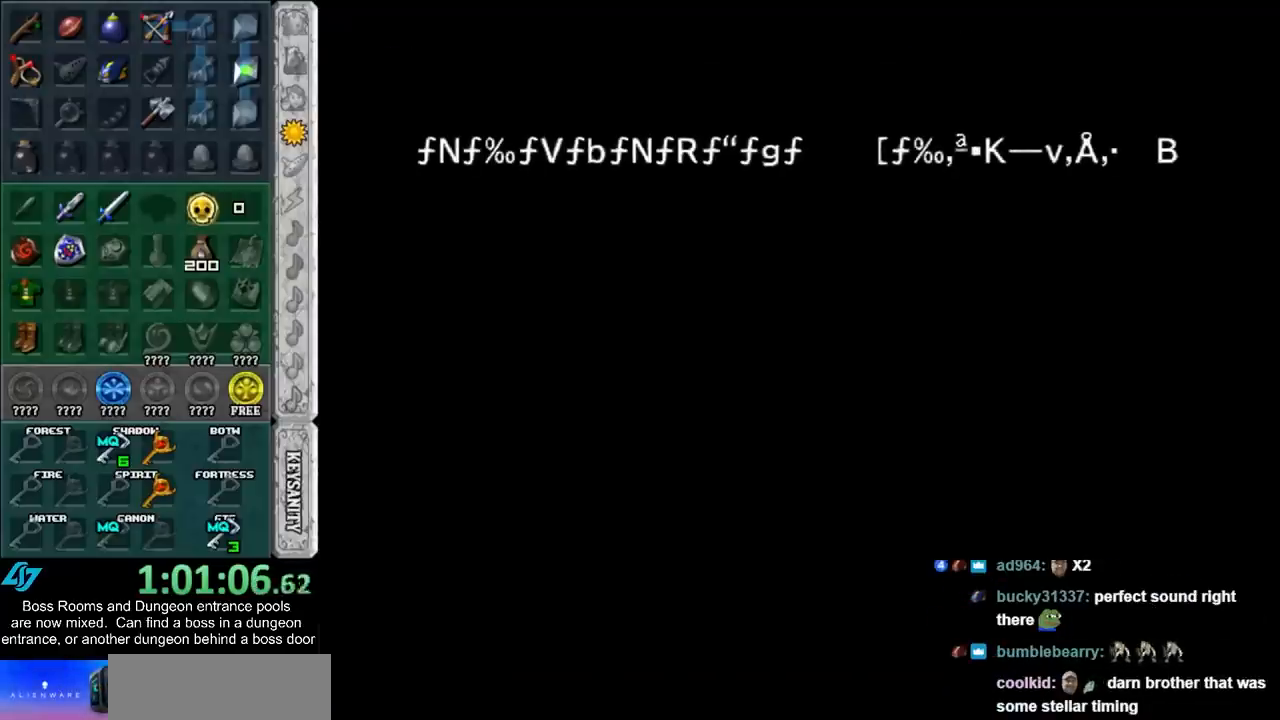
Gameplay with a controller (Nintendo layout); each line is a JSON object with the inputs held at the frame after it. "events" lists button and stick changes between this image and that frame as [ms after this image, input, new state], when the widget could be followed in between. Not read: L3 R3 right_stick.
{"buttons": [], "left_stick": "left", "events": [[217, "left_stick", "up"], [467, "left_stick", "left"]]}
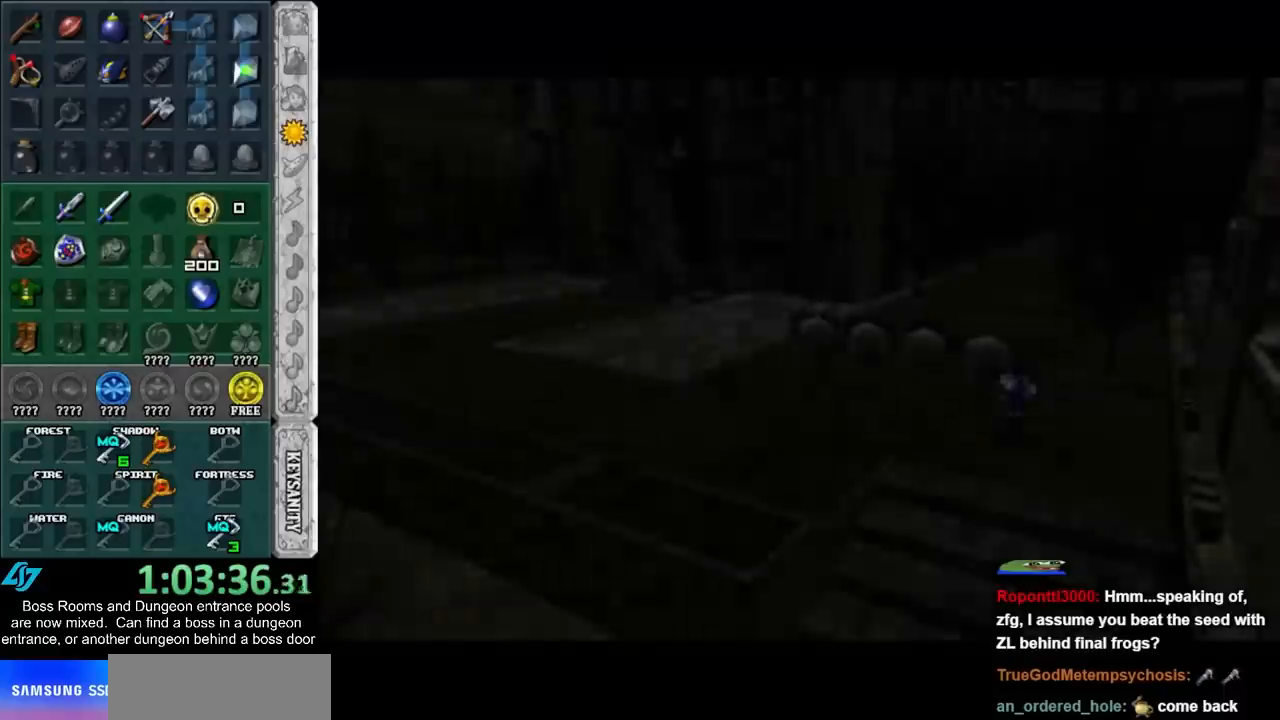
{"buttons": [], "left_stick": "up", "events": [[450, "left_stick", "up"]]}
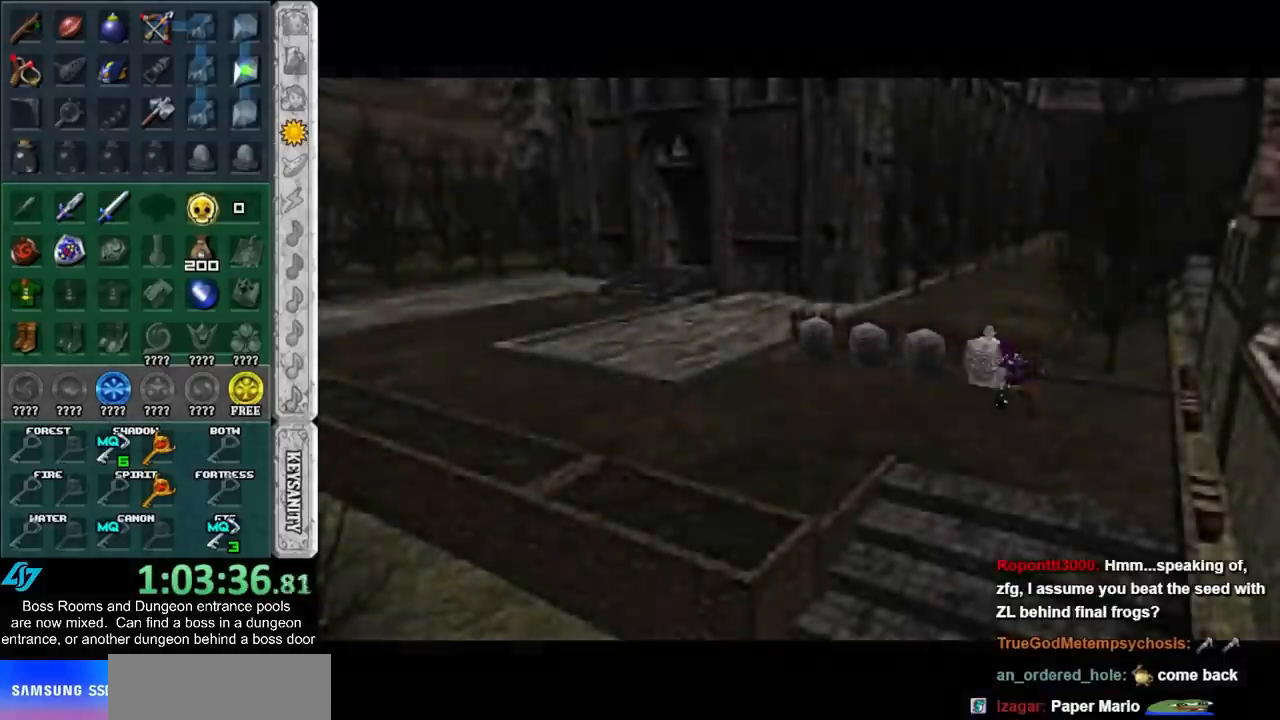
{"buttons": [], "left_stick": "center", "events": [[33, "A", "down"], [100, "left_stick", "center"], [133, "A", "up"], [200, "A", "down"], [250, "A", "up"], [317, "A", "down"], [383, "A", "up"]]}
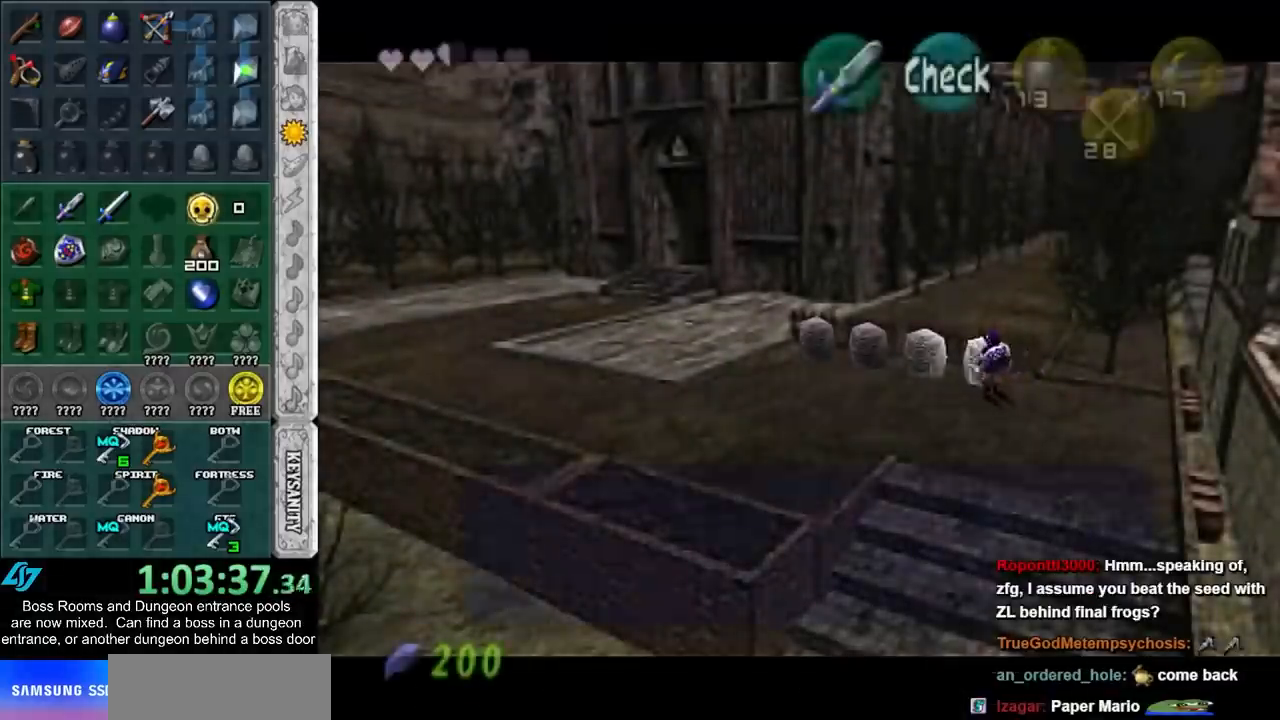
{"buttons": [], "left_stick": "left", "events": [[100, "left_stick", "left"]]}
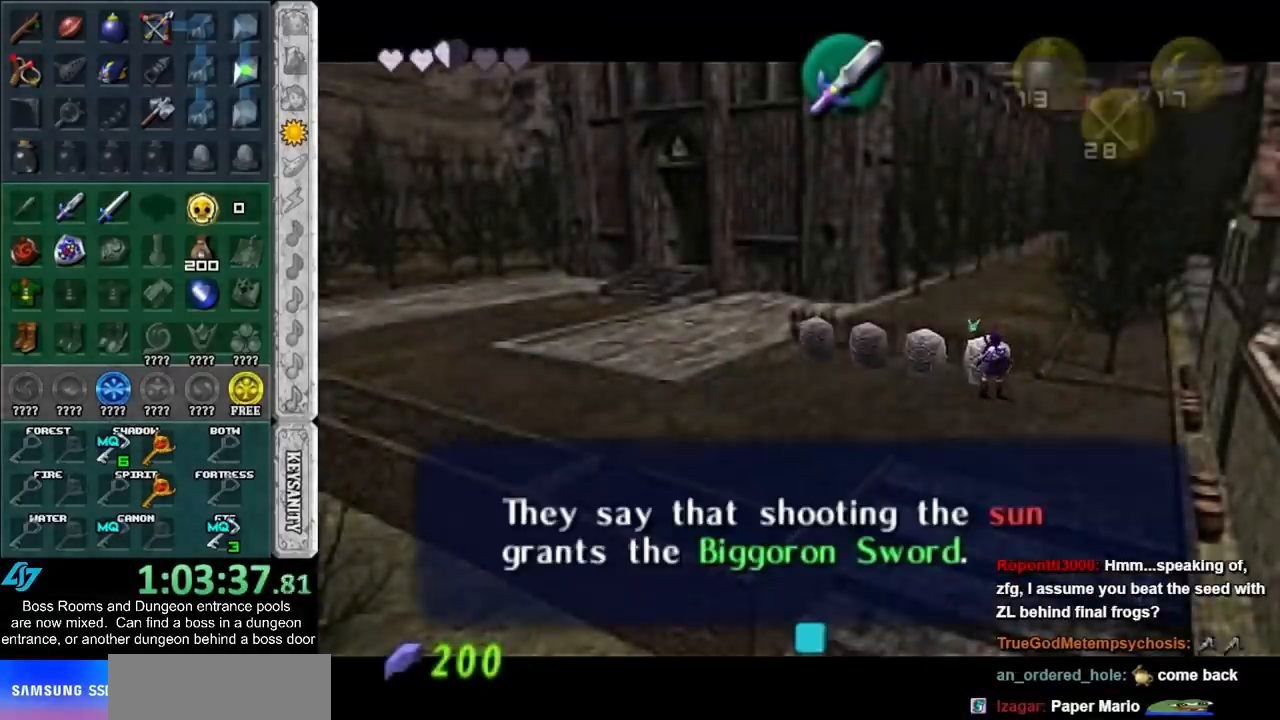
{"buttons": [], "left_stick": "left", "events": []}
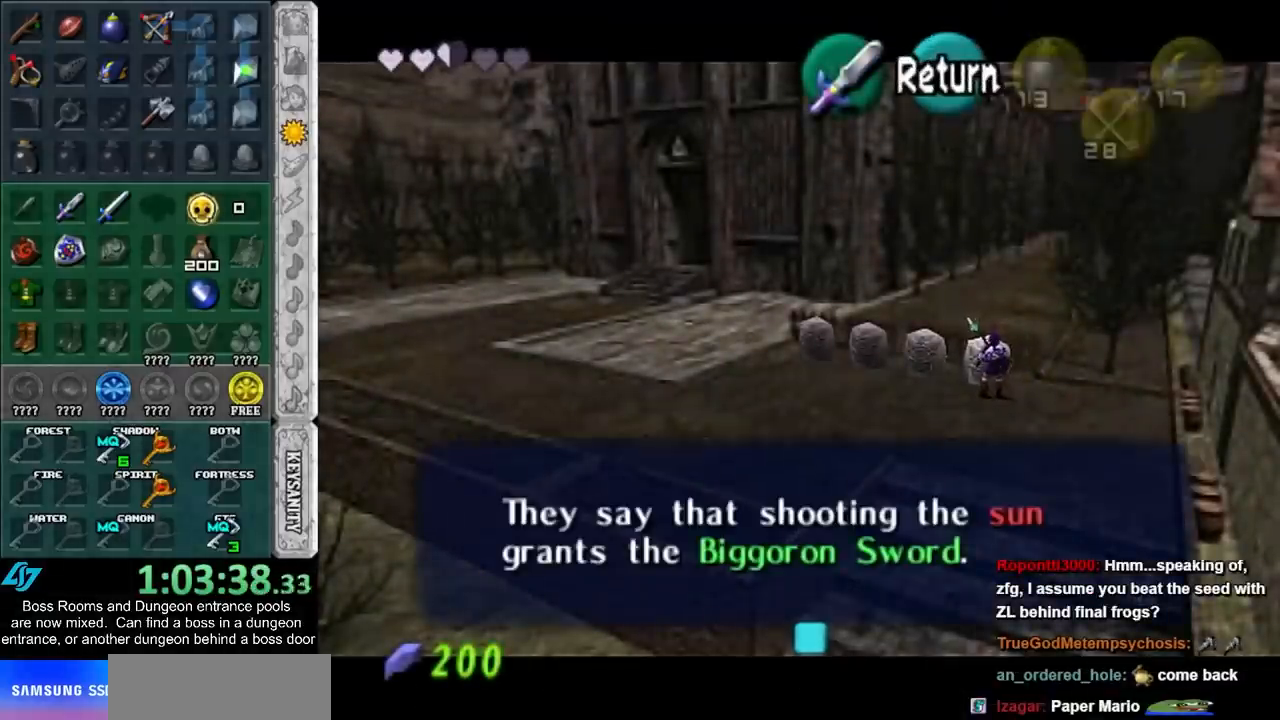
{"buttons": ["A"], "left_stick": "left", "events": [[500, "A", "down"]]}
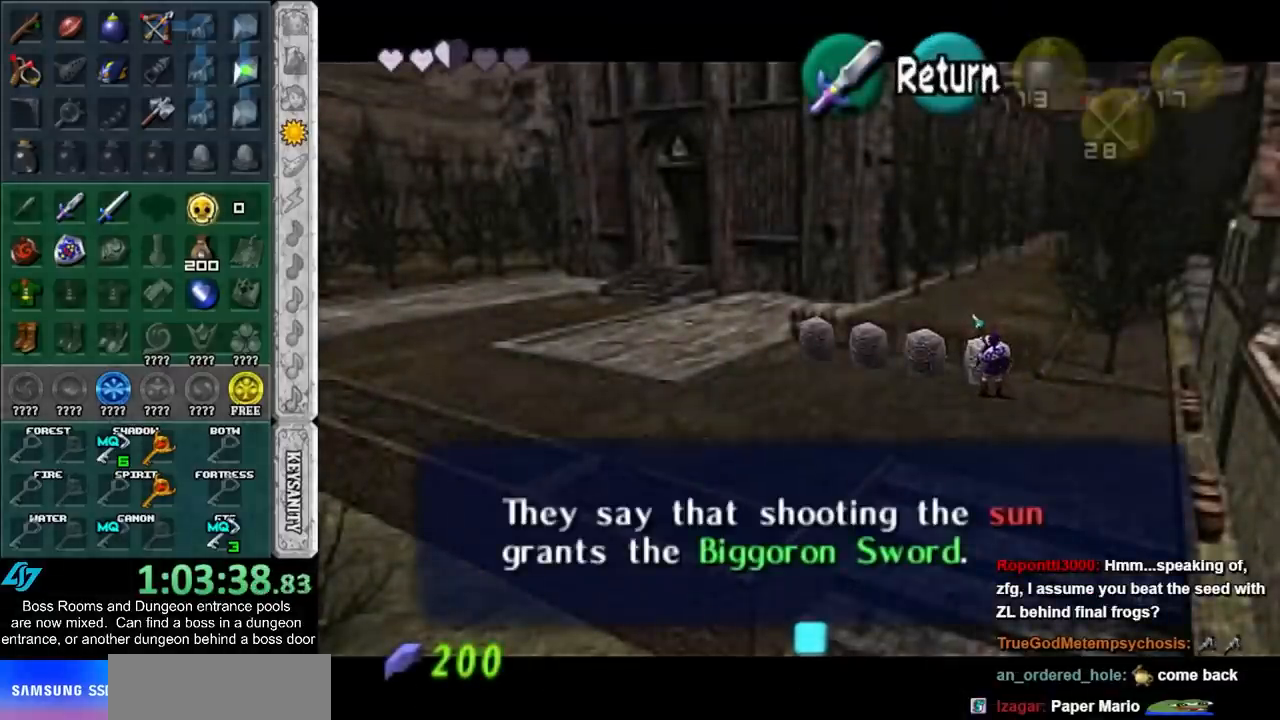
{"buttons": [], "left_stick": "left", "events": [[100, "A", "up"]]}
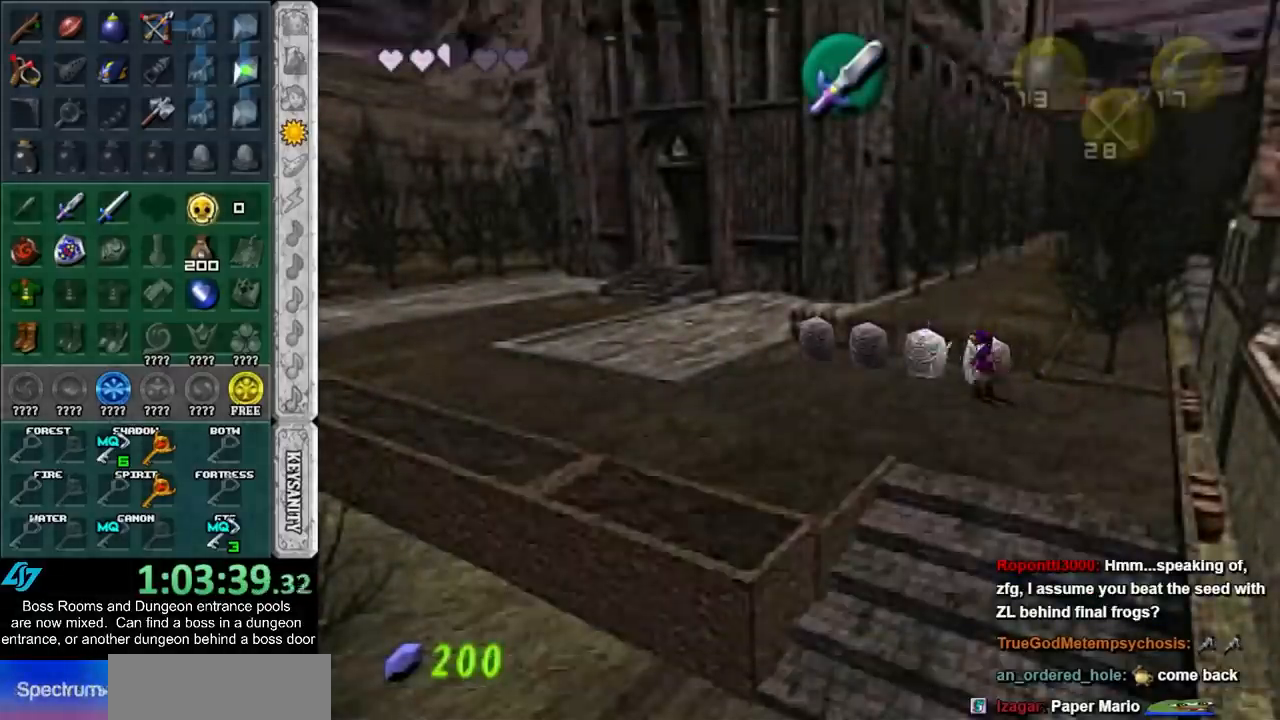
{"buttons": [], "left_stick": "center"}
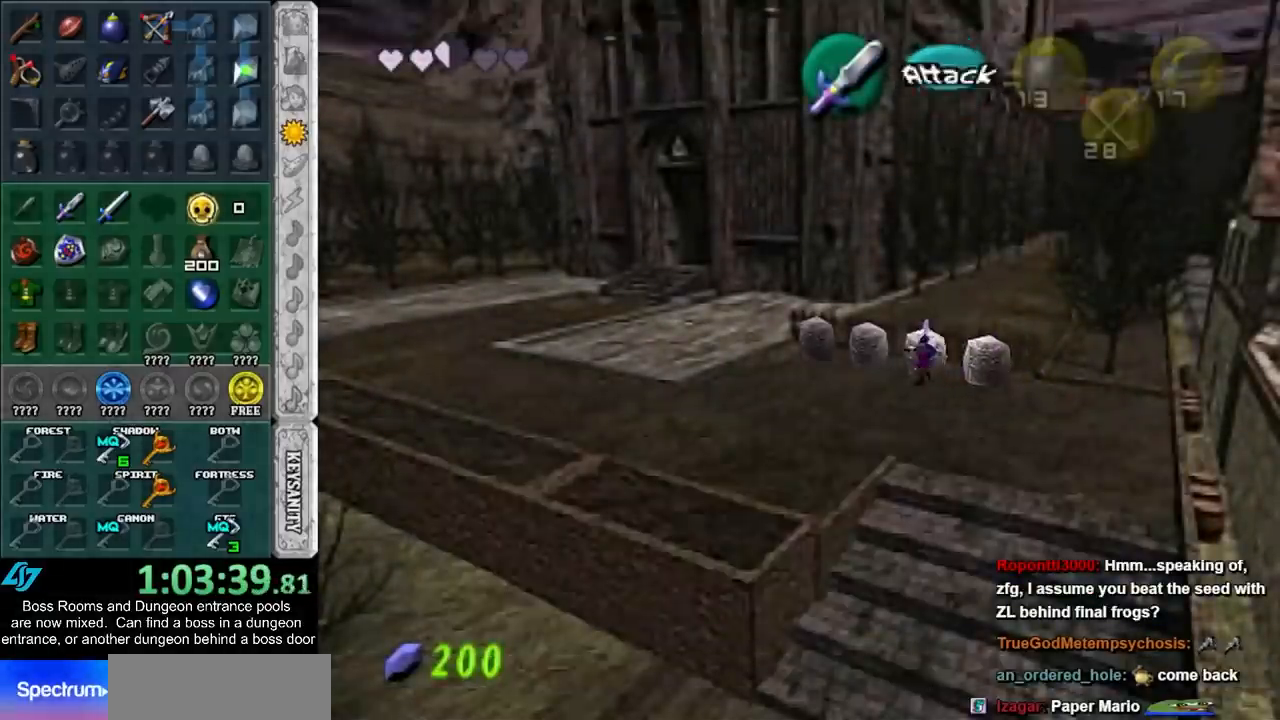
{"buttons": [], "left_stick": "center", "events": [[33, "A", "down"], [100, "A", "up"], [200, "A", "down"], [250, "A", "up"]]}
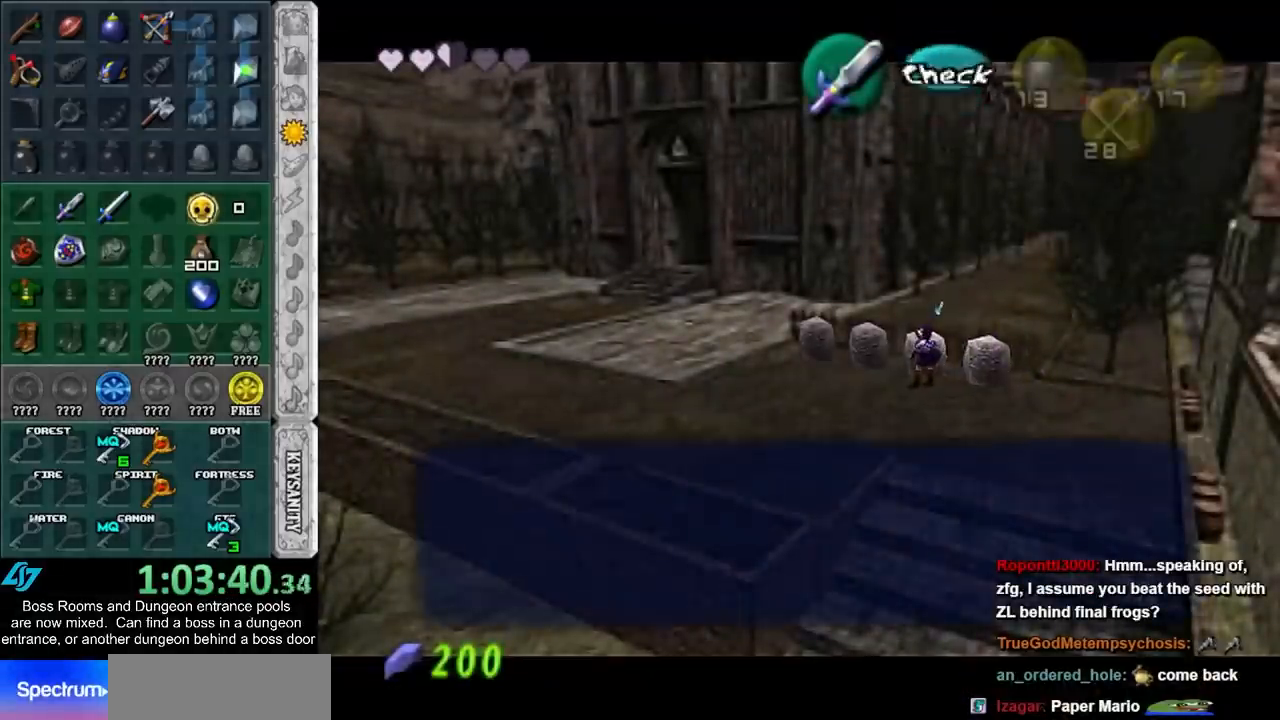
{"buttons": [], "left_stick": "center", "events": []}
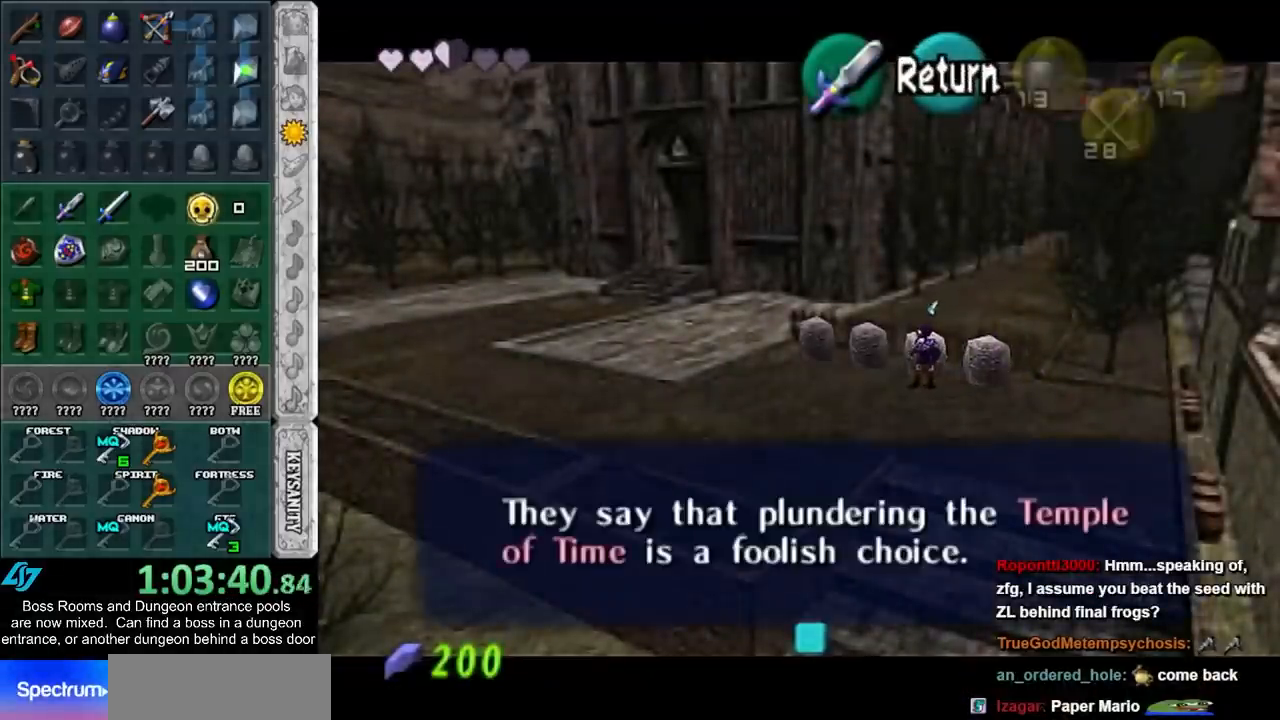
{"buttons": [], "left_stick": "center", "events": []}
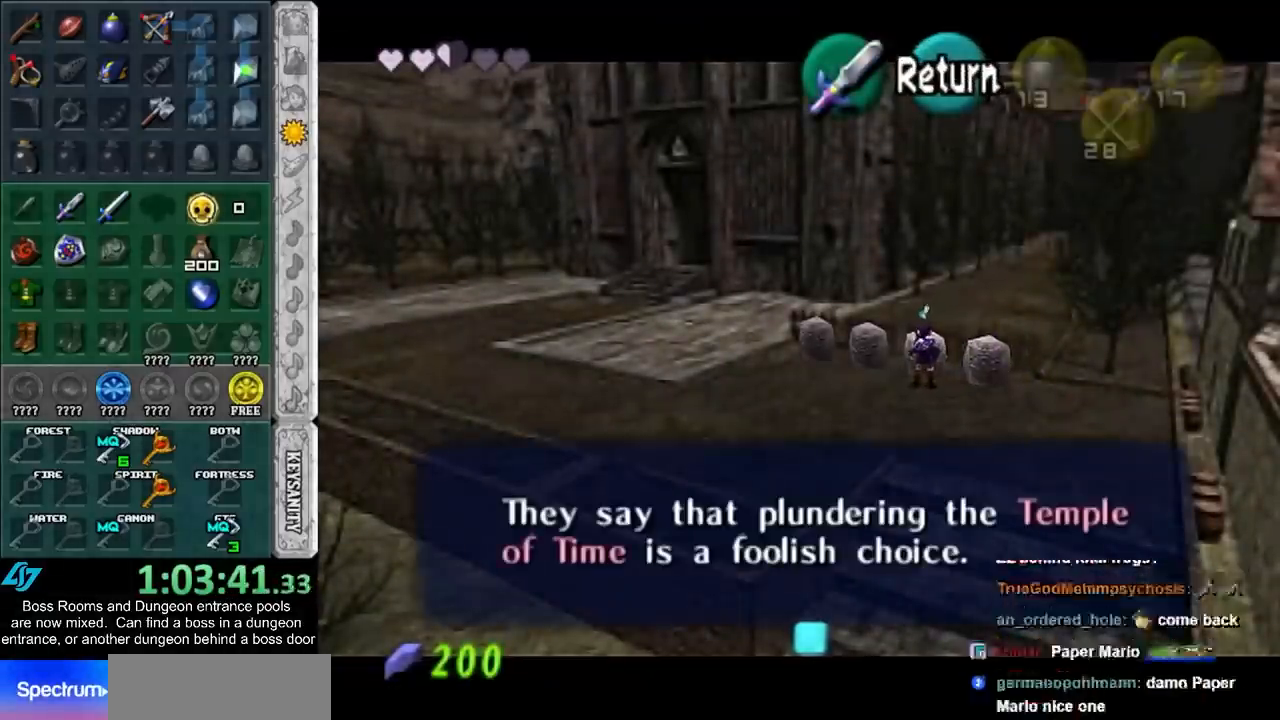
{"buttons": [], "left_stick": "left", "events": [[333, "A", "down"], [417, "A", "up"], [417, "left_stick", "left"]]}
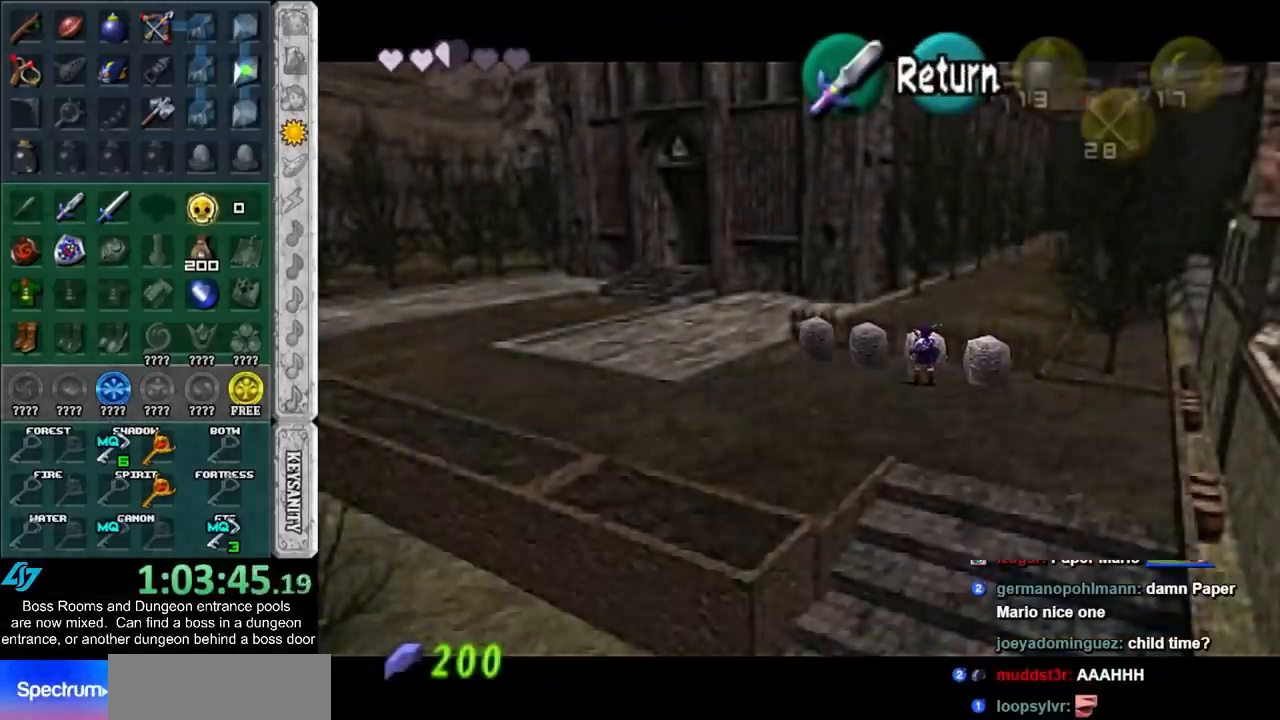
{"buttons": ["A"], "left_stick": "center"}
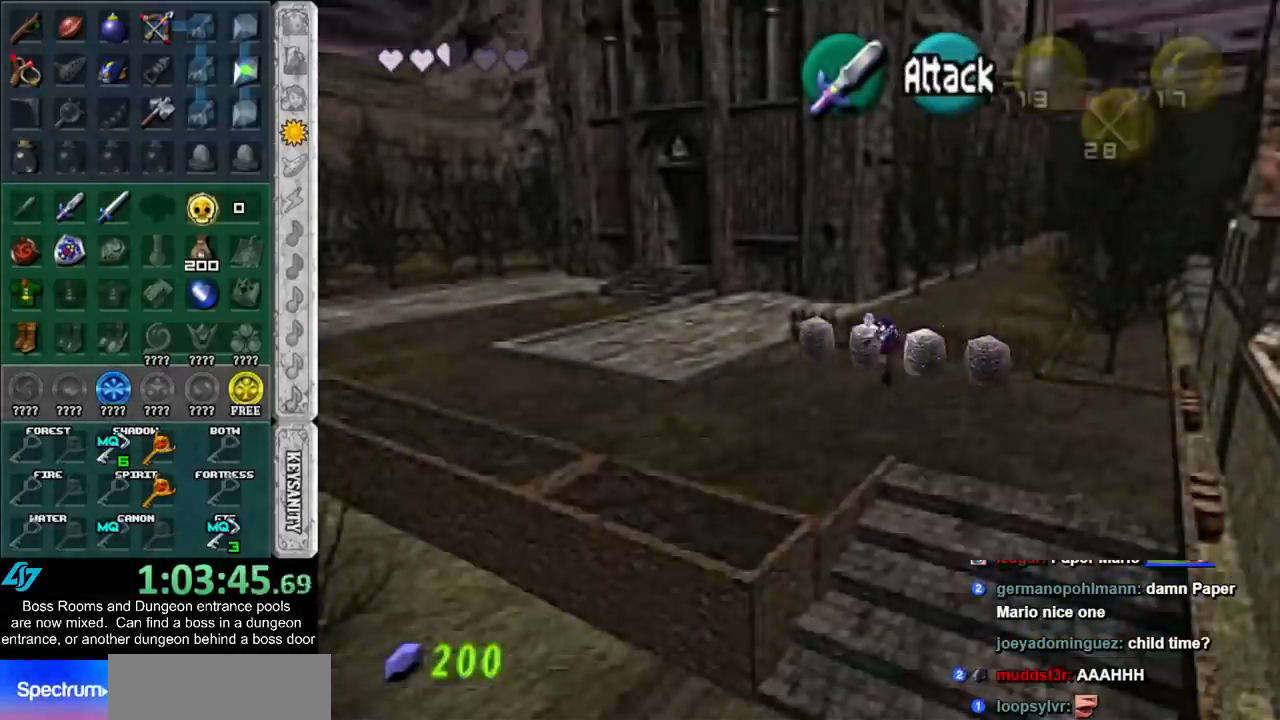
{"buttons": [], "left_stick": "center", "events": [[50, "A", "up"], [117, "A", "down"], [167, "A", "up"], [267, "A", "down"], [333, "A", "up"], [383, "A", "down"], [450, "A", "up"]]}
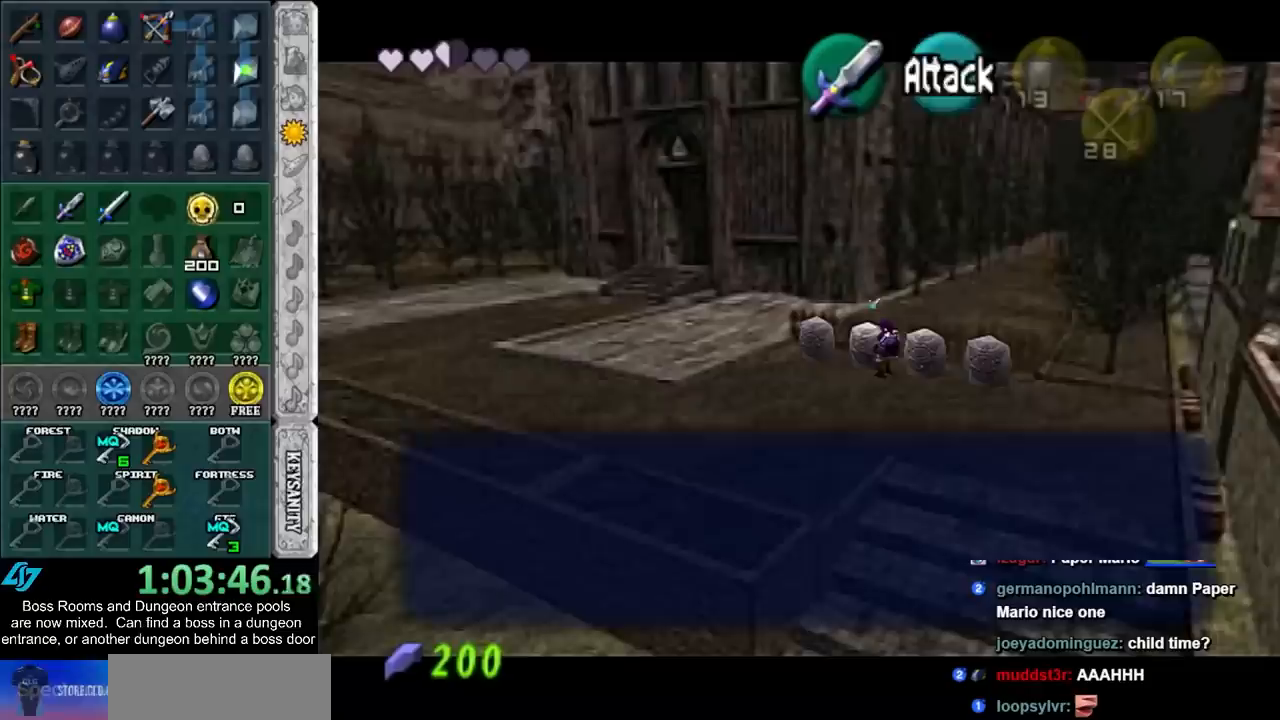
{"buttons": [], "left_stick": "left", "events": [[67, "left_stick", "left"]]}
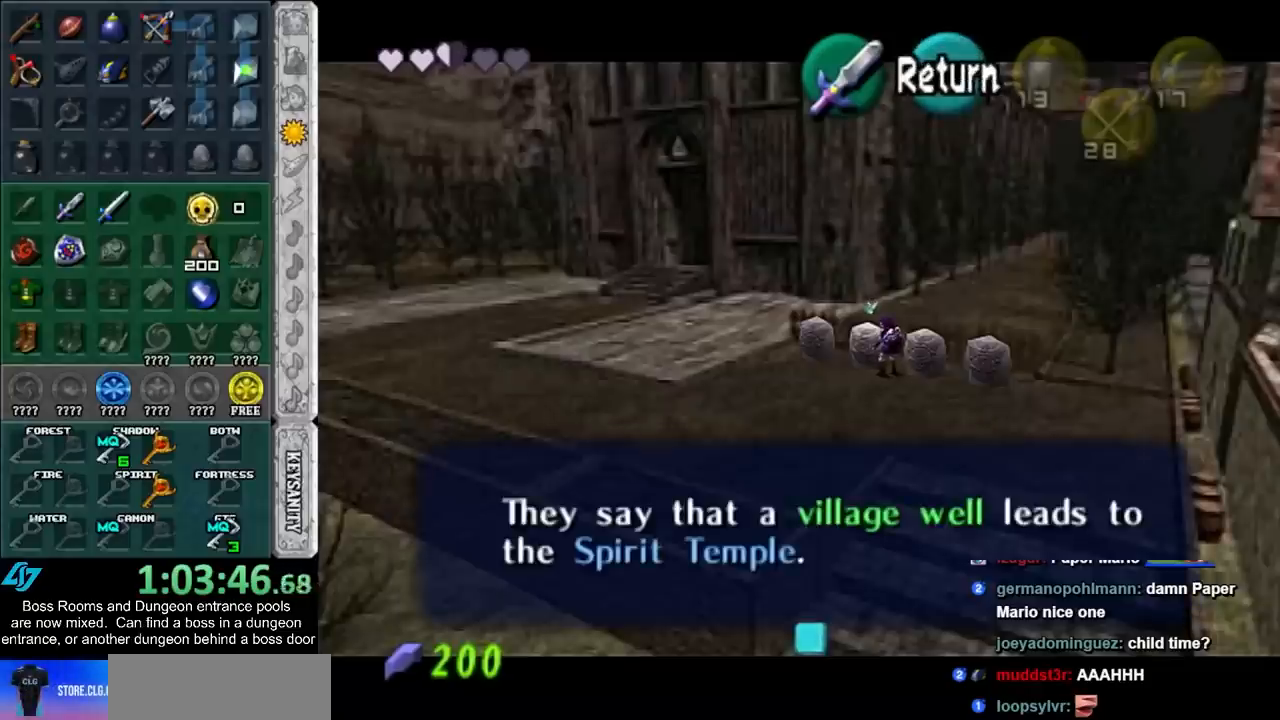
{"buttons": [], "left_stick": "left", "events": []}
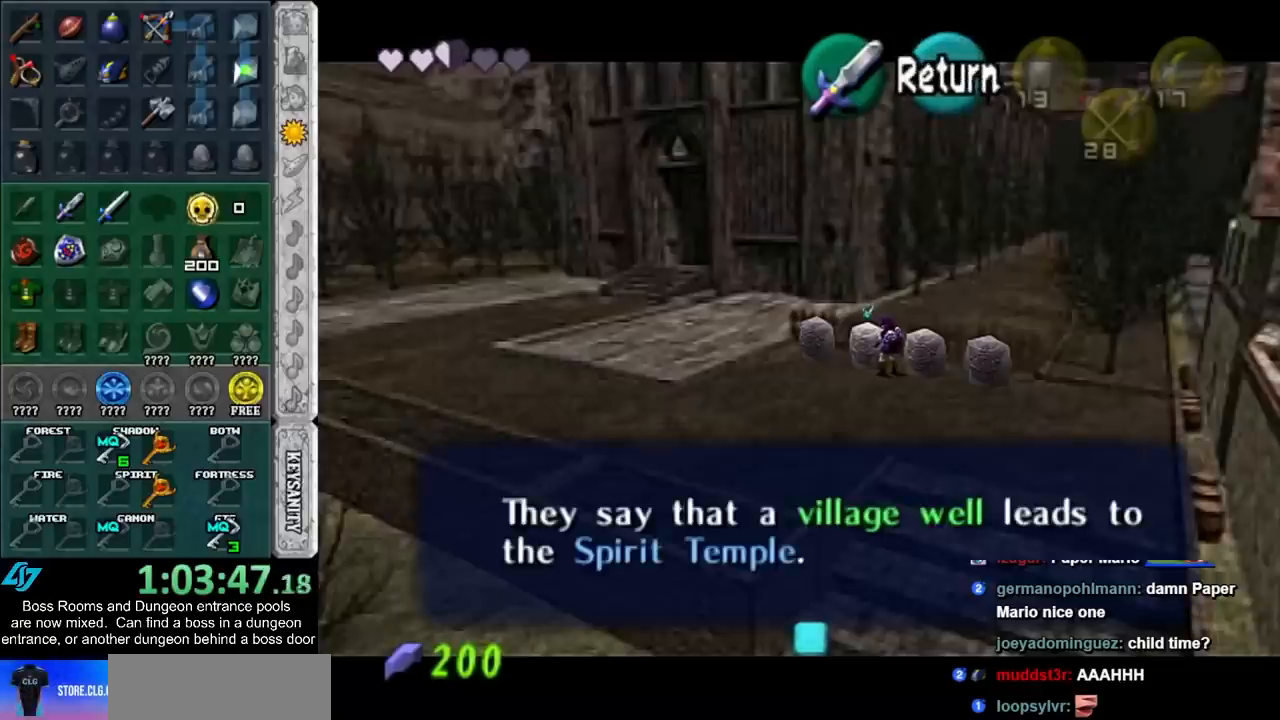
{"buttons": [], "left_stick": "left", "events": [[133, "A", "down"], [267, "A", "up"]]}
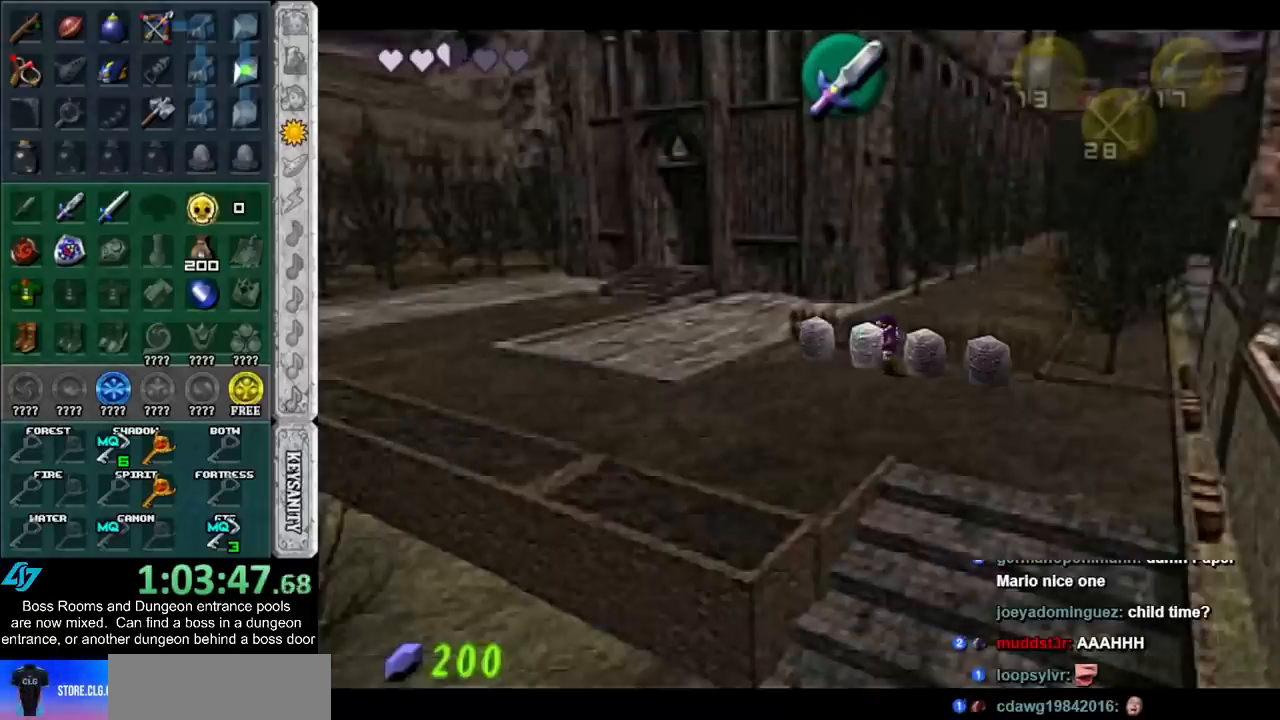
{"buttons": [], "left_stick": "up", "events": [[450, "left_stick", "up"]]}
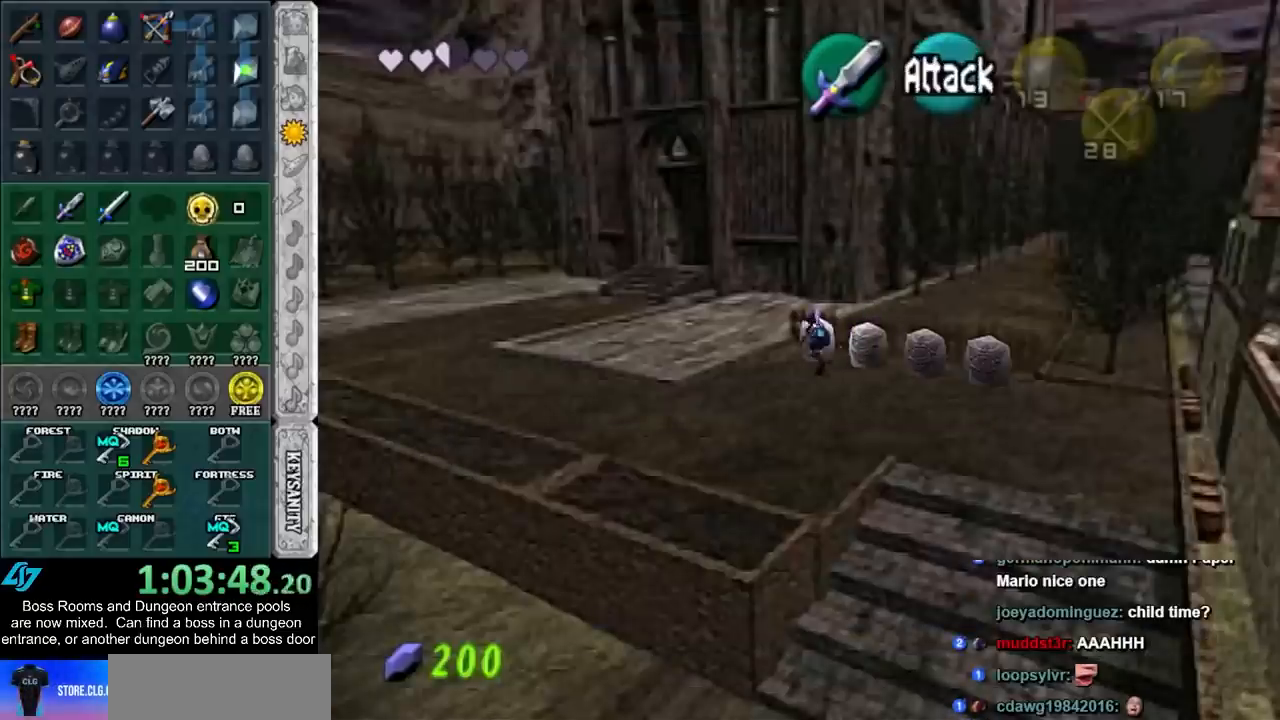
{"buttons": [], "left_stick": "center", "events": [[67, "A", "down"], [67, "left_stick", "center"], [133, "A", "up"], [200, "A", "down"], [250, "A", "up"], [317, "A", "down"], [400, "A", "up"]]}
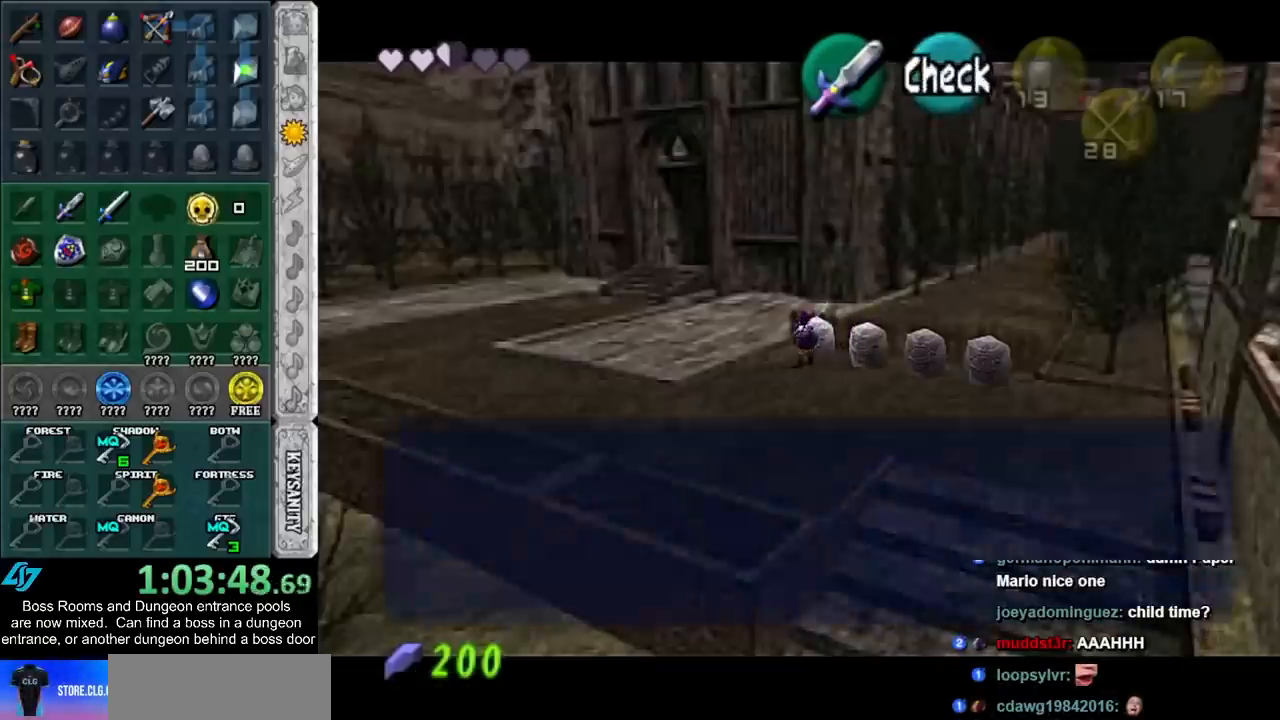
{"buttons": [], "left_stick": "down-left", "events": [[150, "left_stick", "down-left"]]}
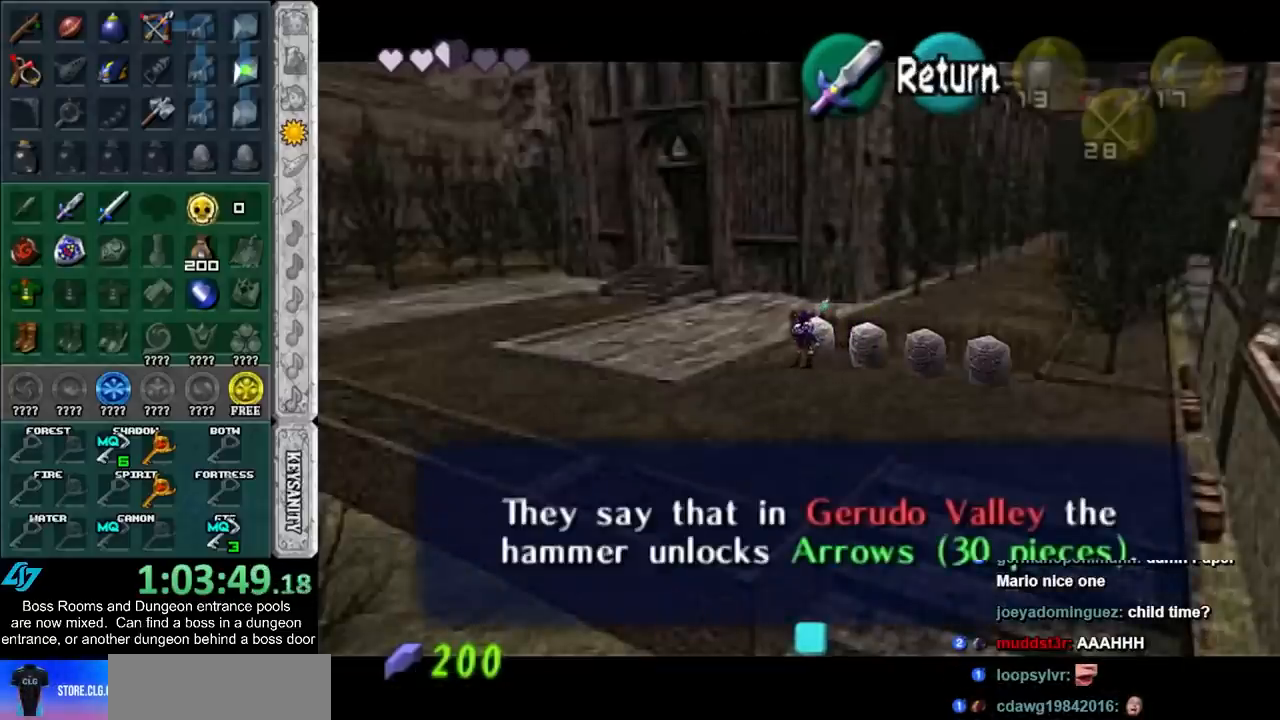
{"buttons": [], "left_stick": "down-left", "events": [[383, "A", "down"], [483, "A", "up"]]}
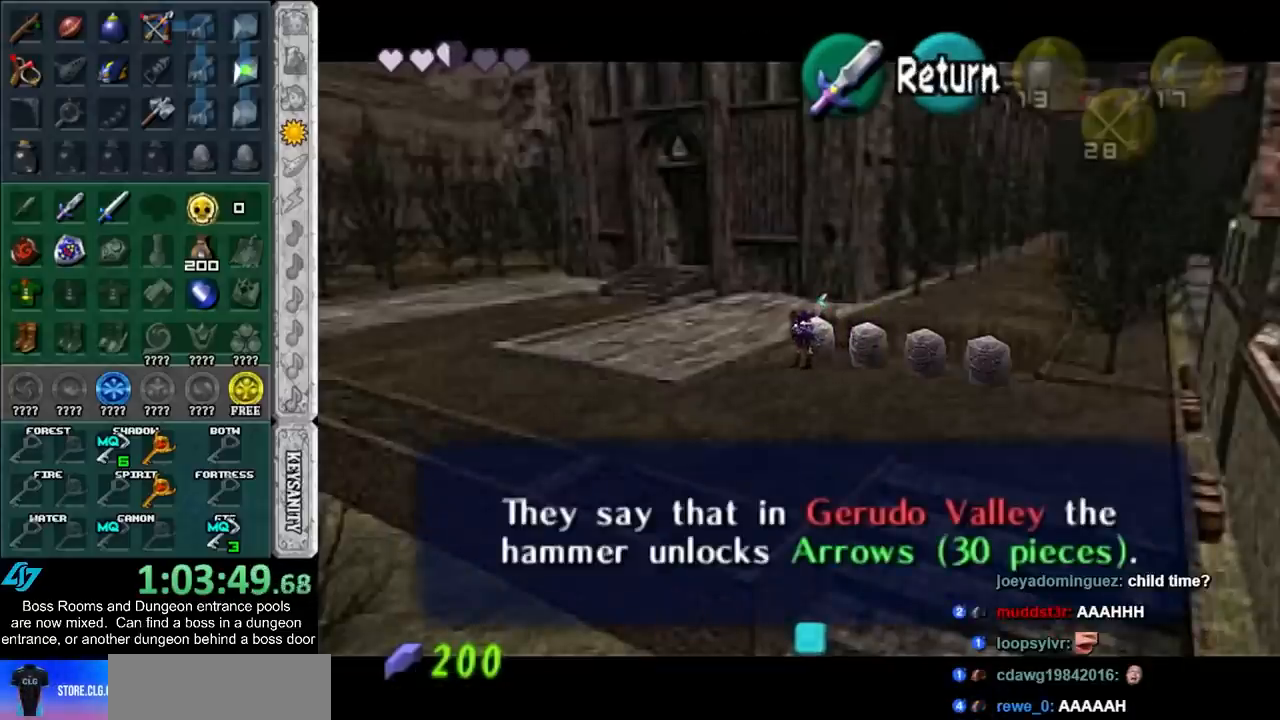
{"buttons": [], "left_stick": "down-left", "events": []}
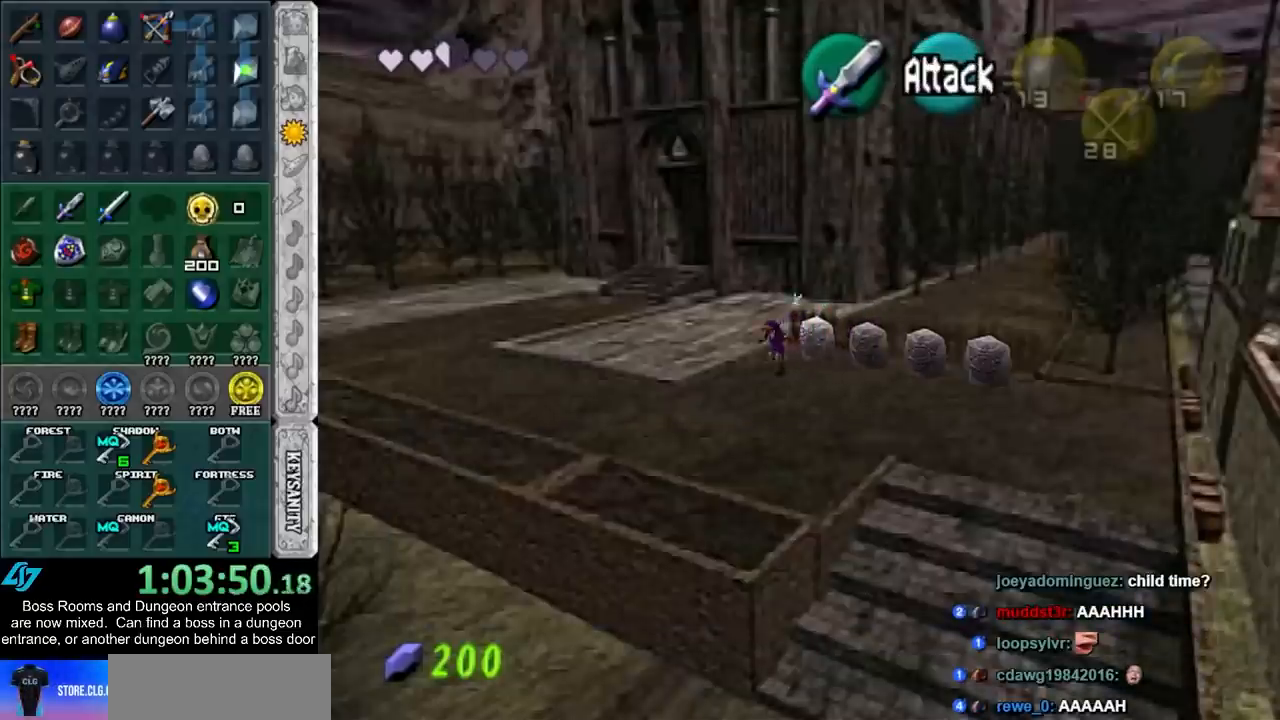
{"buttons": [], "left_stick": "left", "events": [[417, "left_stick", "left"]]}
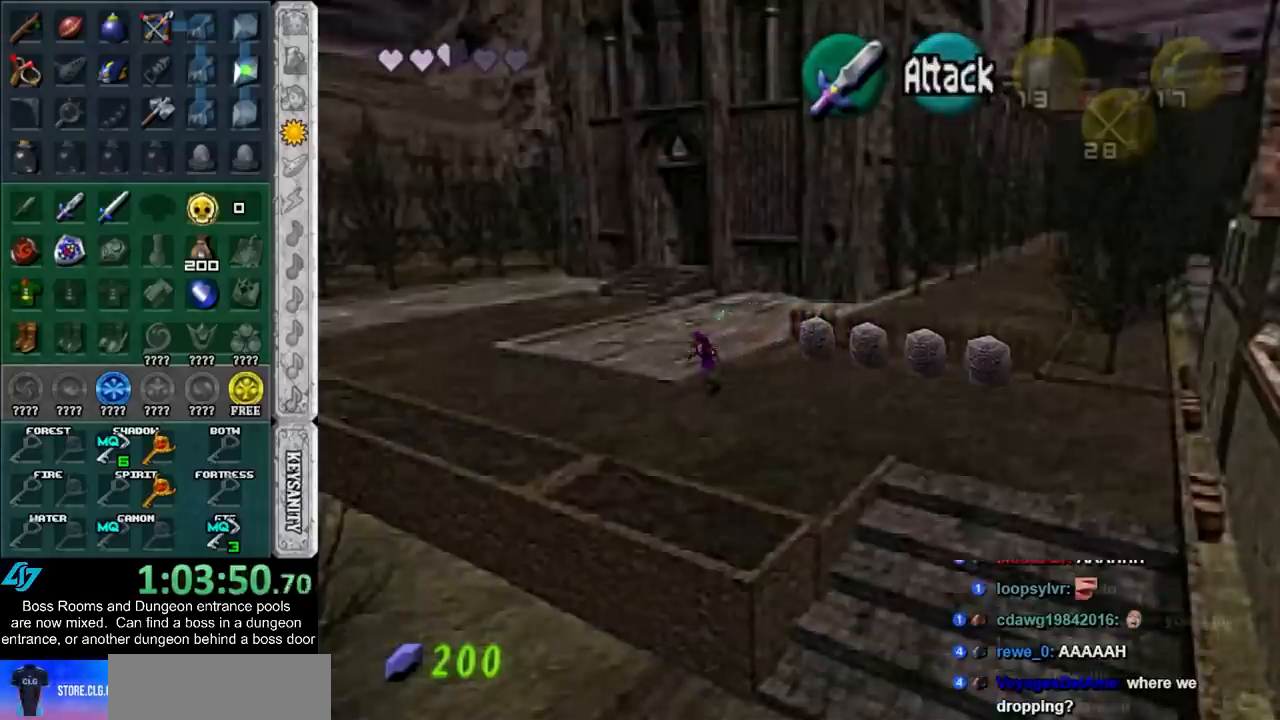
{"buttons": [], "left_stick": "up", "events": [[133, "left_stick", "up"]]}
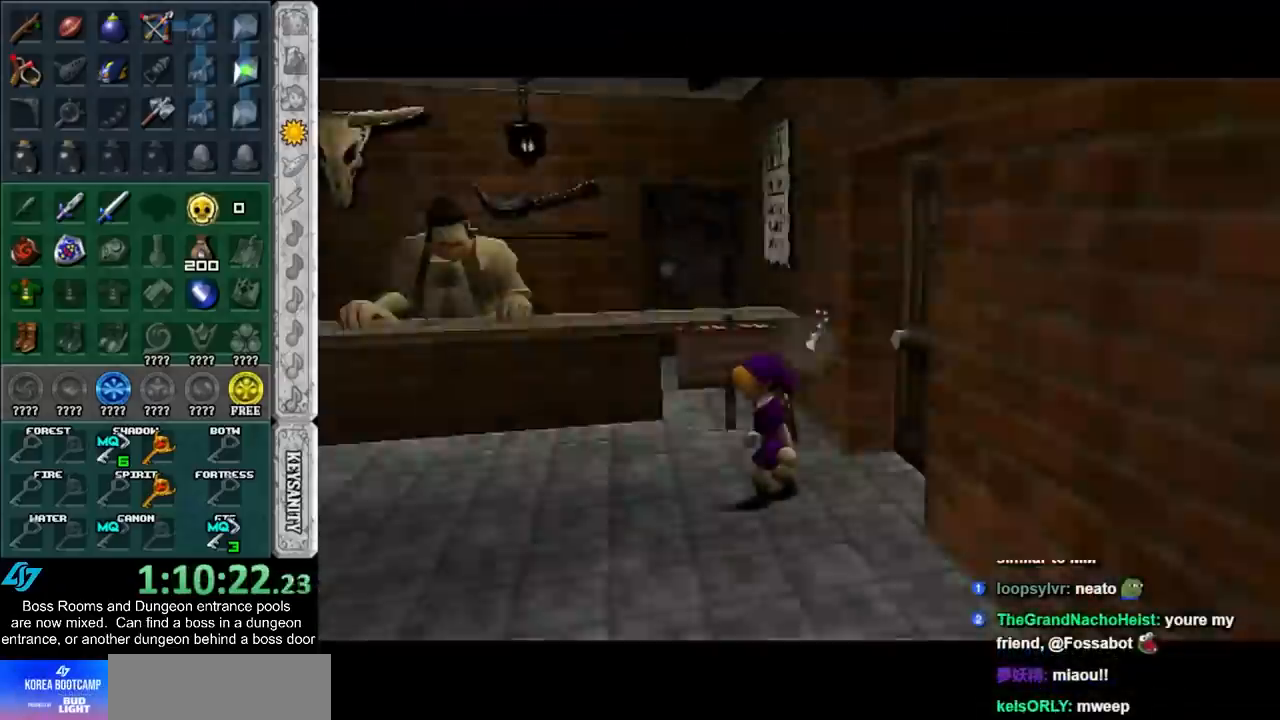
{"buttons": [], "left_stick": "left", "events": [[50, "left_stick", "center"], [233, "left_stick", "left"]]}
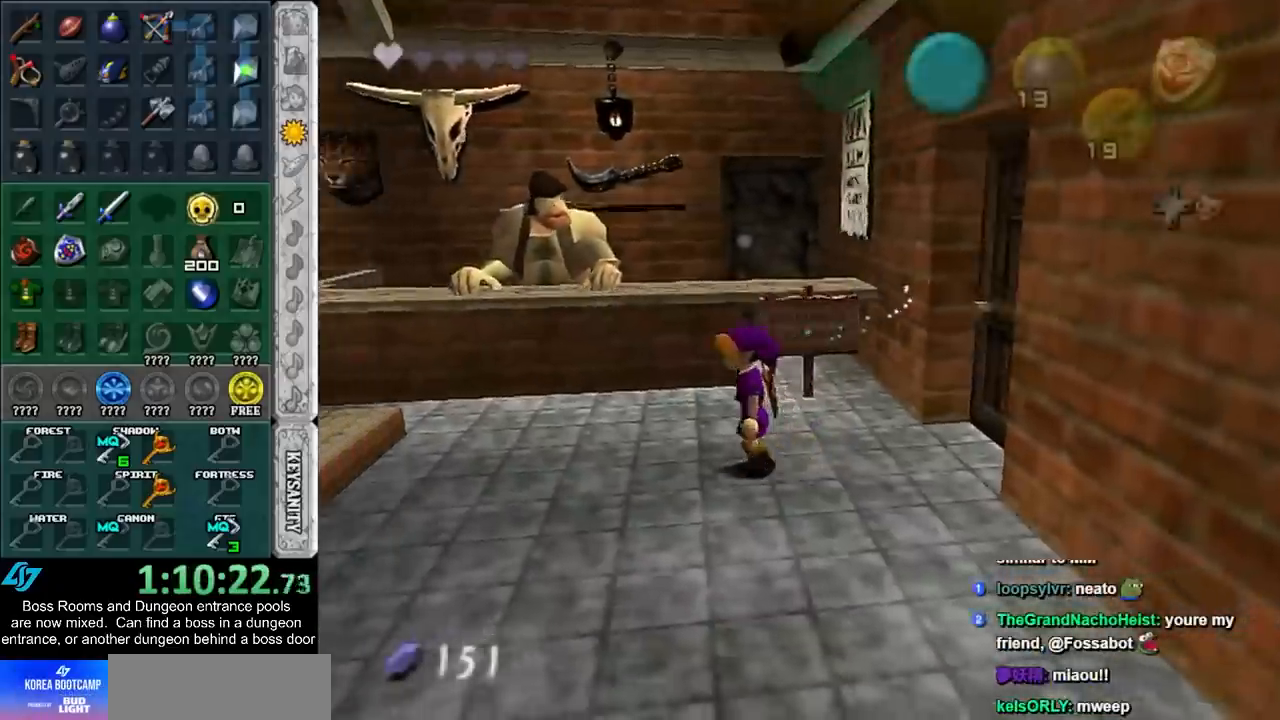
{"buttons": ["A"], "left_stick": "center", "events": [[250, "A", "down"], [300, "A", "up"], [367, "A", "down"], [400, "left_stick", "center"], [433, "A", "up"], [500, "A", "down"]]}
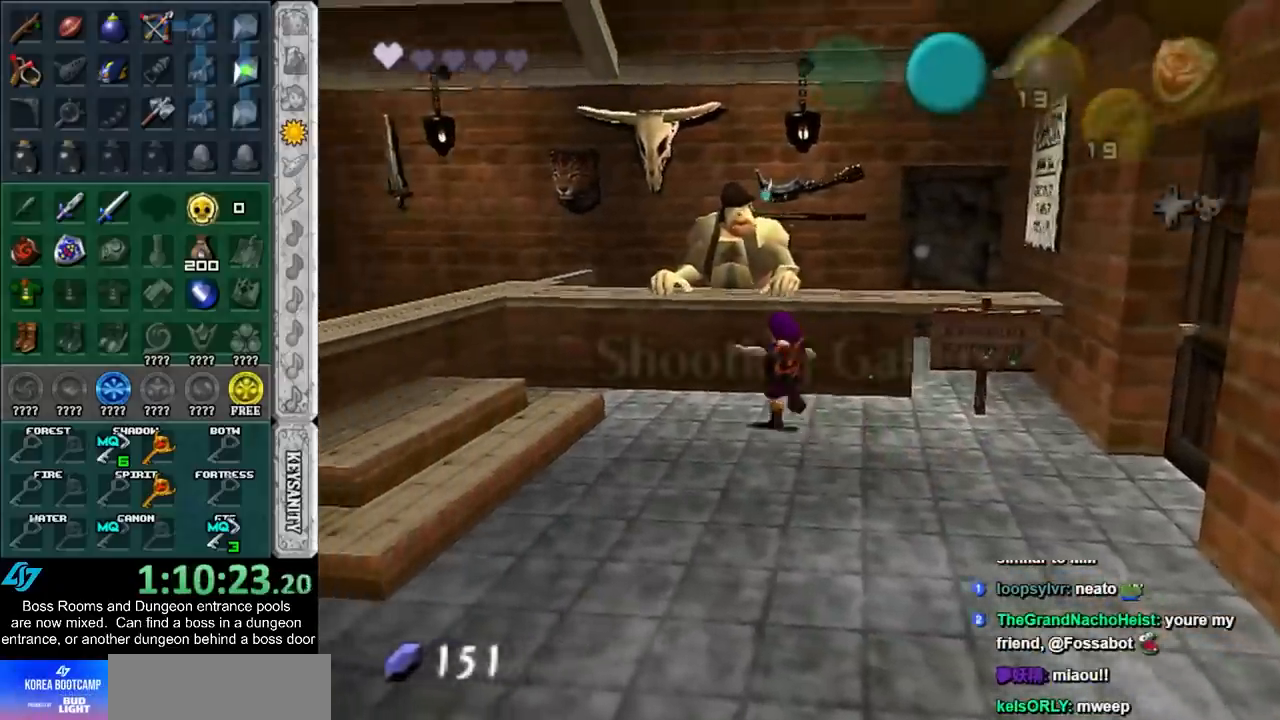
{"buttons": ["A", "B"], "left_stick": "center", "events": [[67, "A", "up"], [117, "A", "down"], [200, "A", "up"], [267, "A", "down"], [333, "A", "up"], [433, "A", "down"], [433, "B", "down"]]}
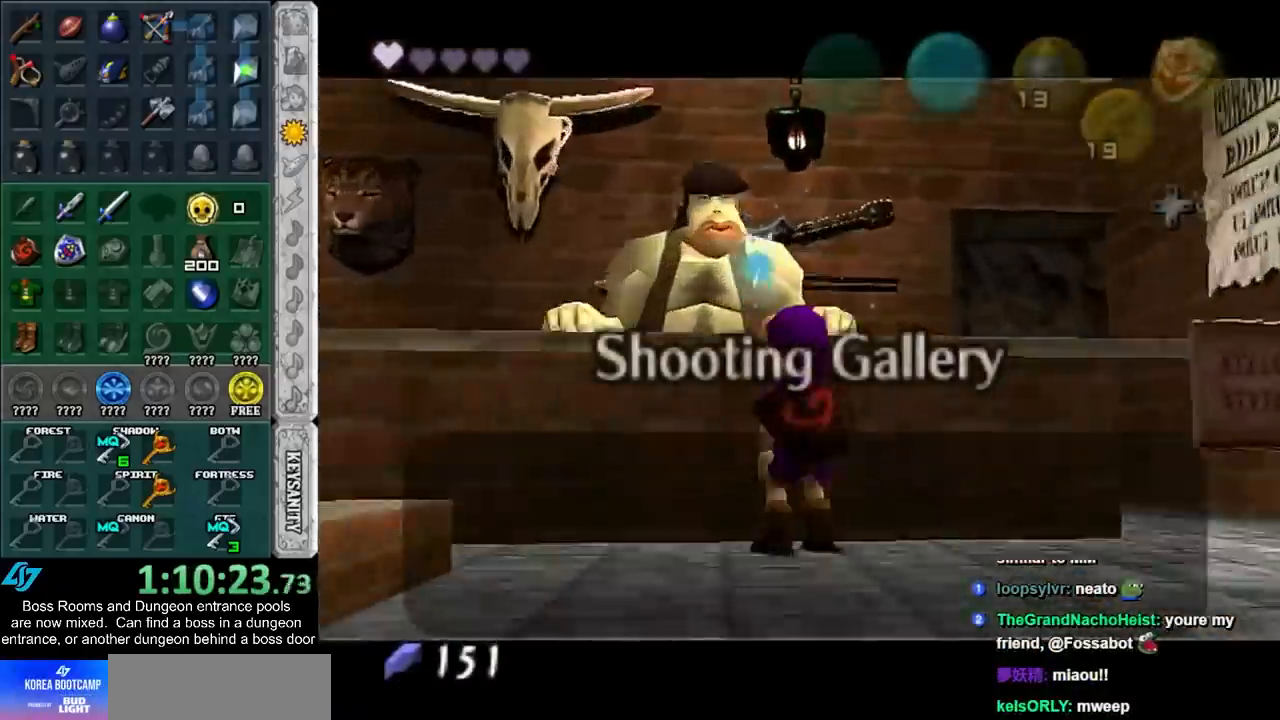
{"buttons": [], "left_stick": "center", "events": [[33, "A", "up"], [33, "B", "up"], [100, "A", "down"], [100, "B", "down"], [150, "A", "up"], [150, "B", "up"], [217, "A", "down"], [217, "B", "down"], [283, "A", "up"], [283, "B", "up"], [367, "A", "down"], [367, "B", "down"], [433, "A", "up"], [433, "B", "up"]]}